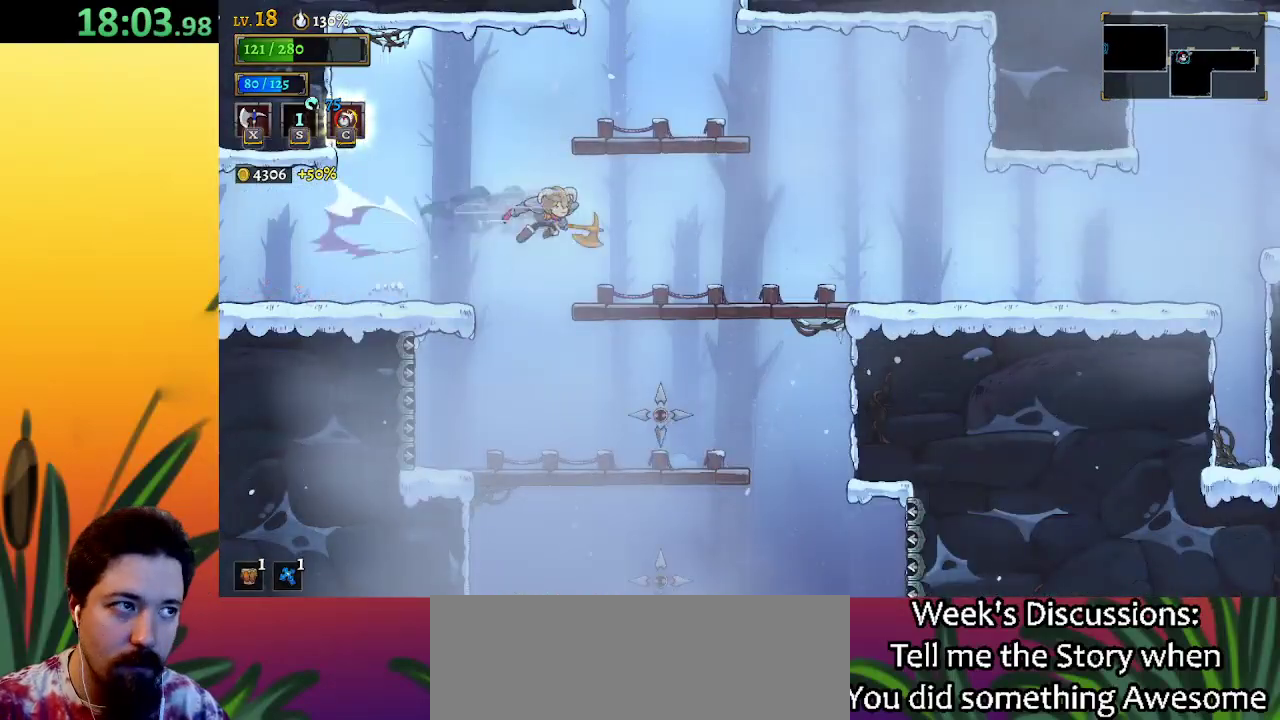
Gameplay with keyboard; each line is a JSON object with the keys held at the frame after it. "events" lists presses ("down") and releases ("up") of "a", "c", "d", "down", "left", "right", "s", "up", "x" and "z" between this image and that frame as [ms after this image, input, new state], when the widget could be followed in between. No other keys are recorded. Mouse input is not recorded.
{"keys": ["right"], "events": [[167, "d", "up"]]}
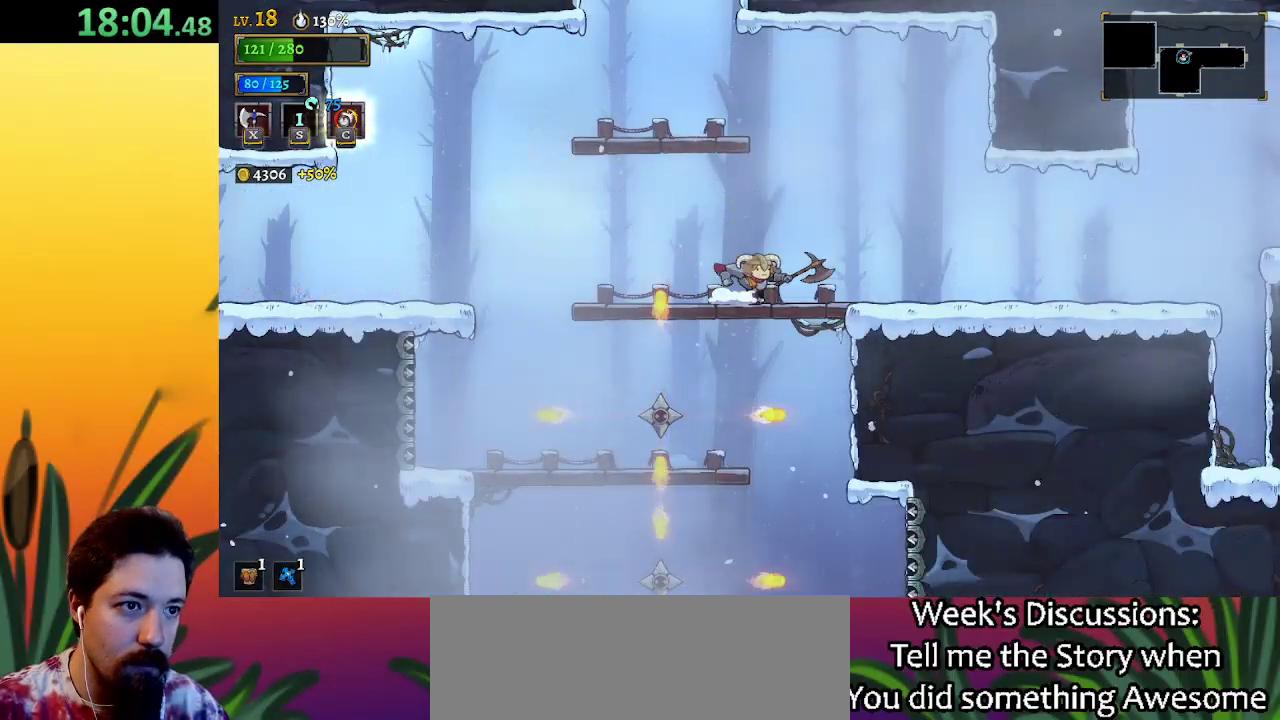
{"keys": ["right"], "events": [[33, "d", "down"], [233, "d", "up"]]}
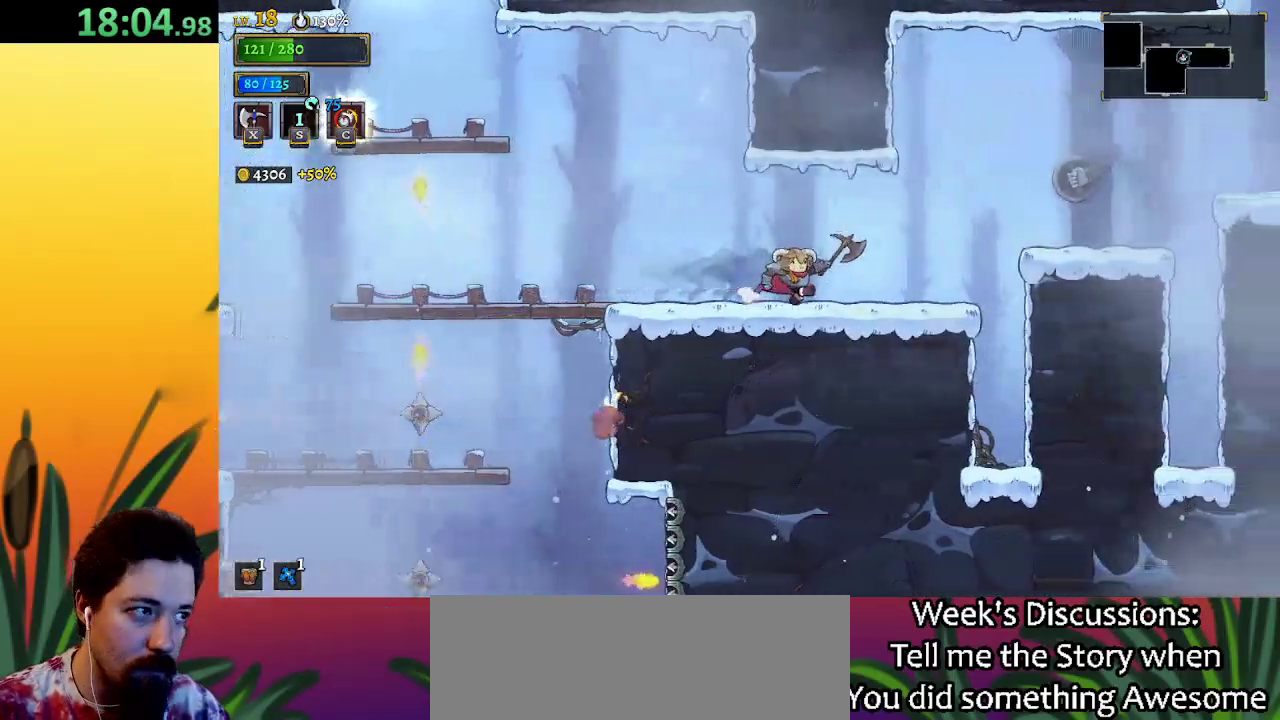
{"keys": ["right", "z"], "events": [[283, "z", "down"]]}
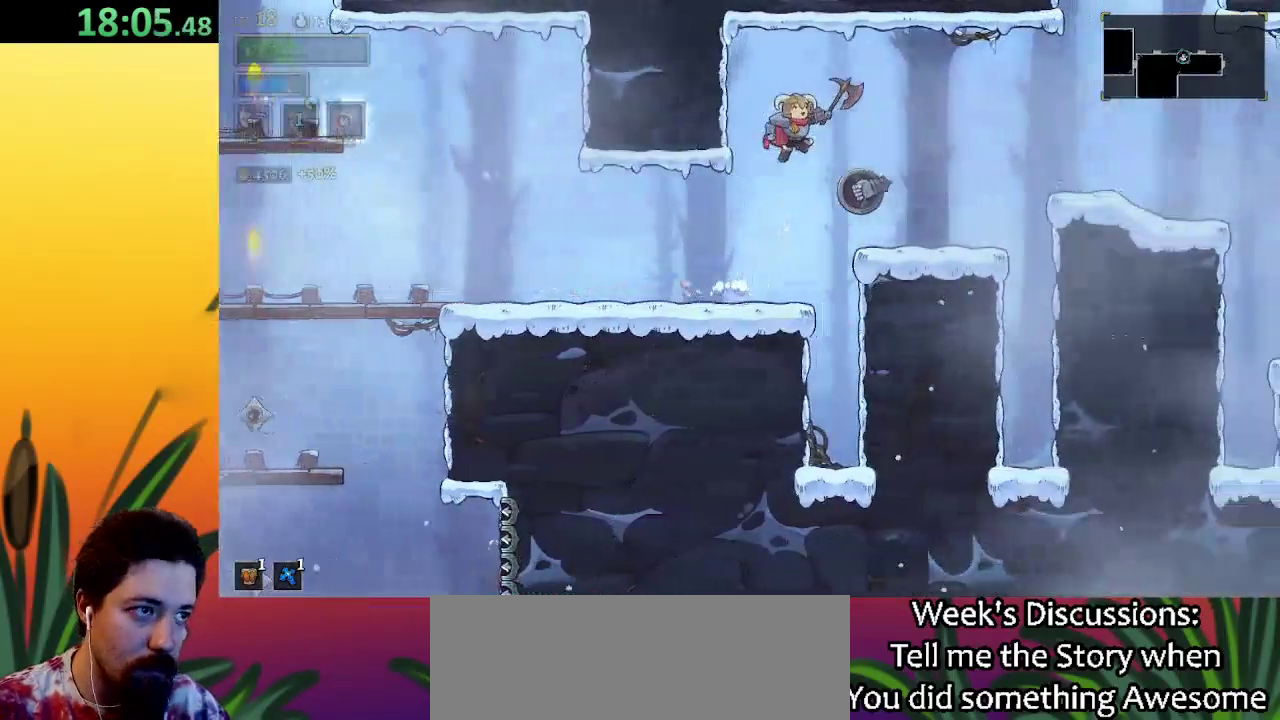
{"keys": ["right"], "events": [[117, "d", "down"], [167, "z", "up"], [250, "d", "up"]]}
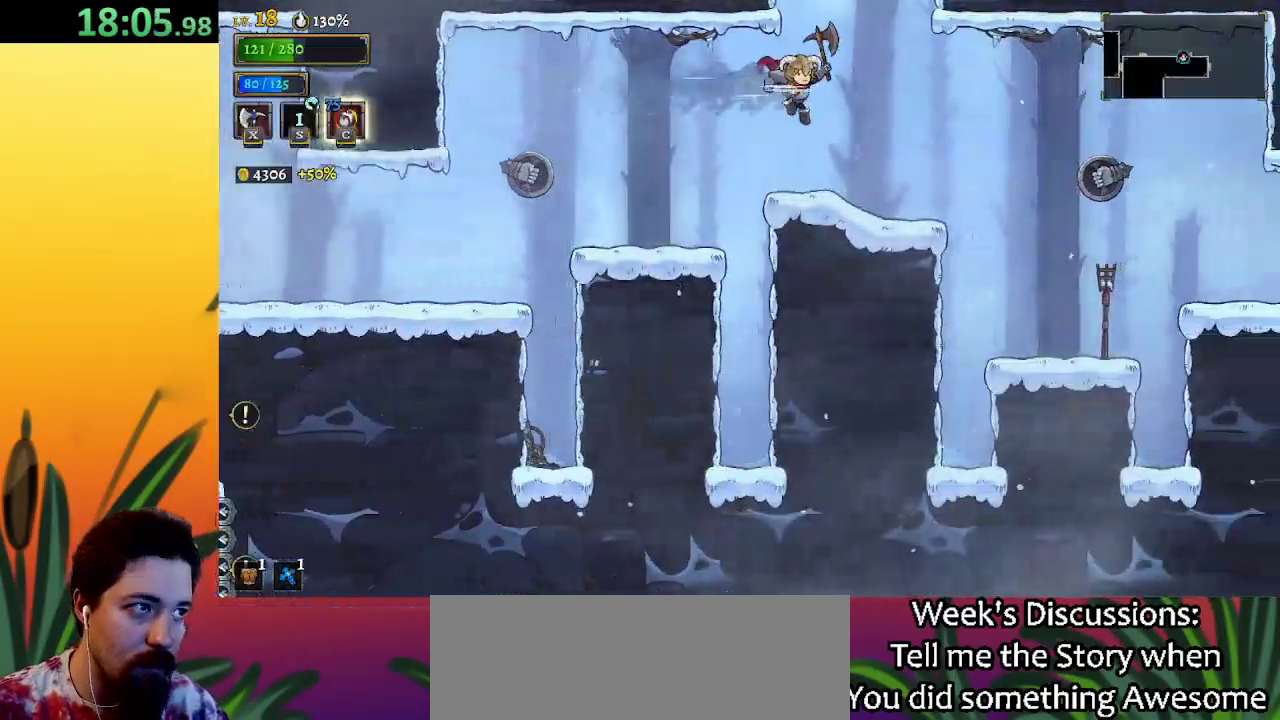
{"keys": ["right", "z"], "events": [[133, "right", "up"], [233, "right", "down"], [417, "z", "down"]]}
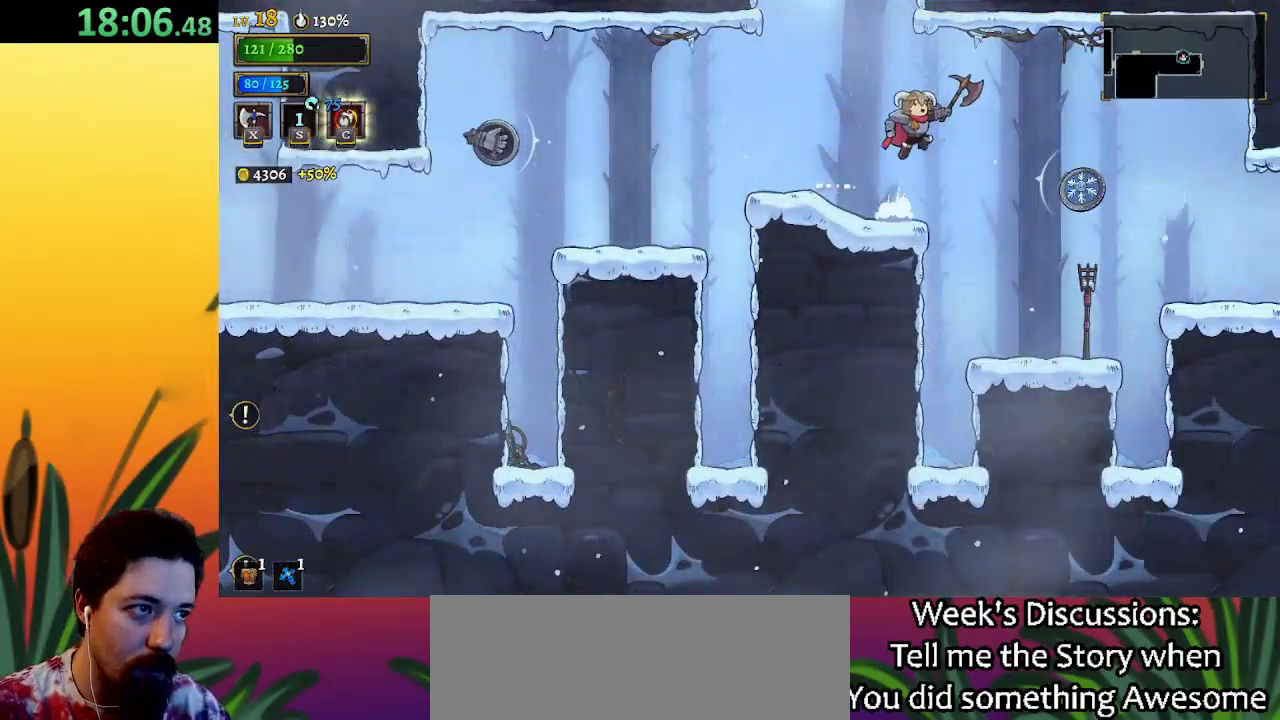
{"keys": ["right"], "events": [[100, "d", "down"], [200, "z", "up"], [283, "d", "up"]]}
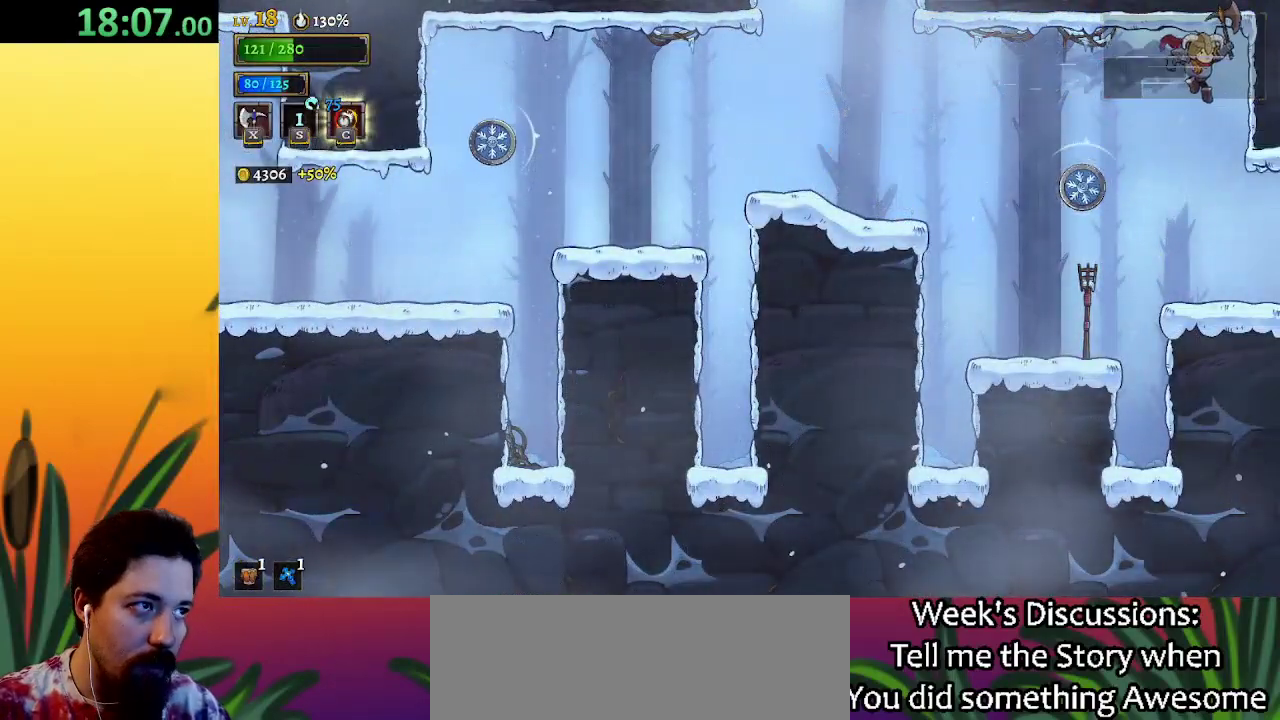
{"keys": ["right"], "events": []}
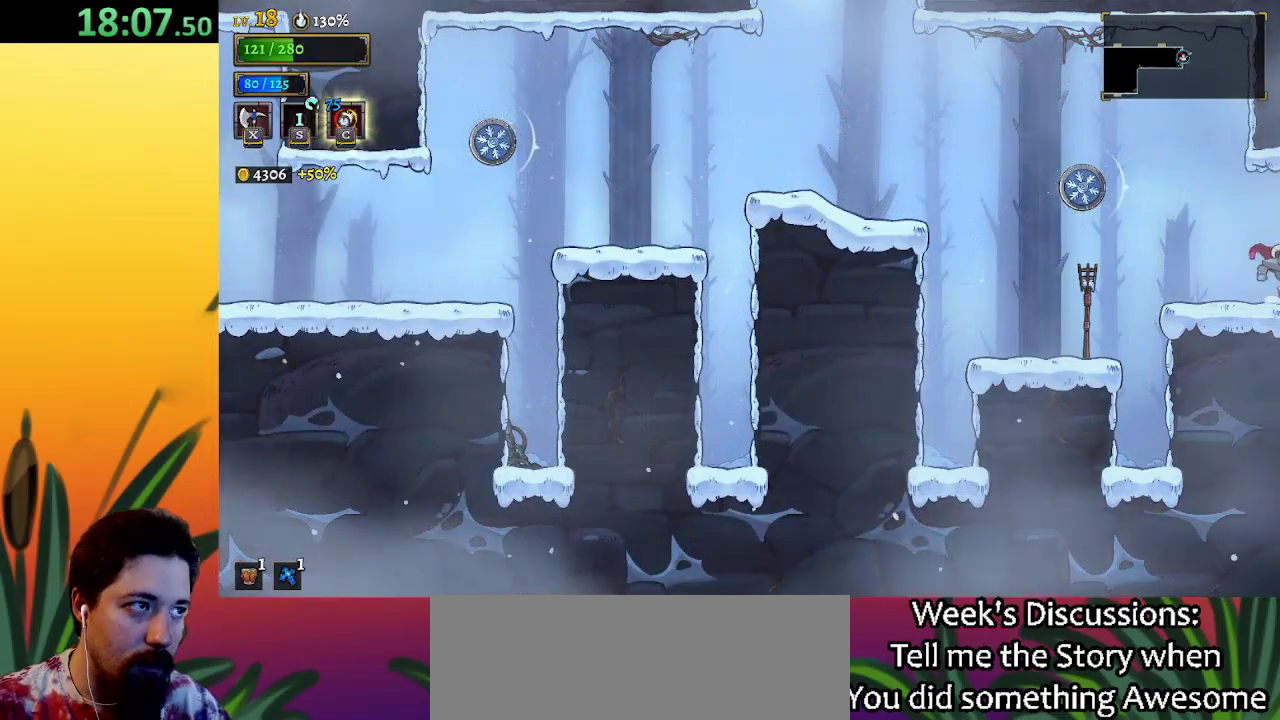
{"keys": [], "events": [[183, "right", "up"]]}
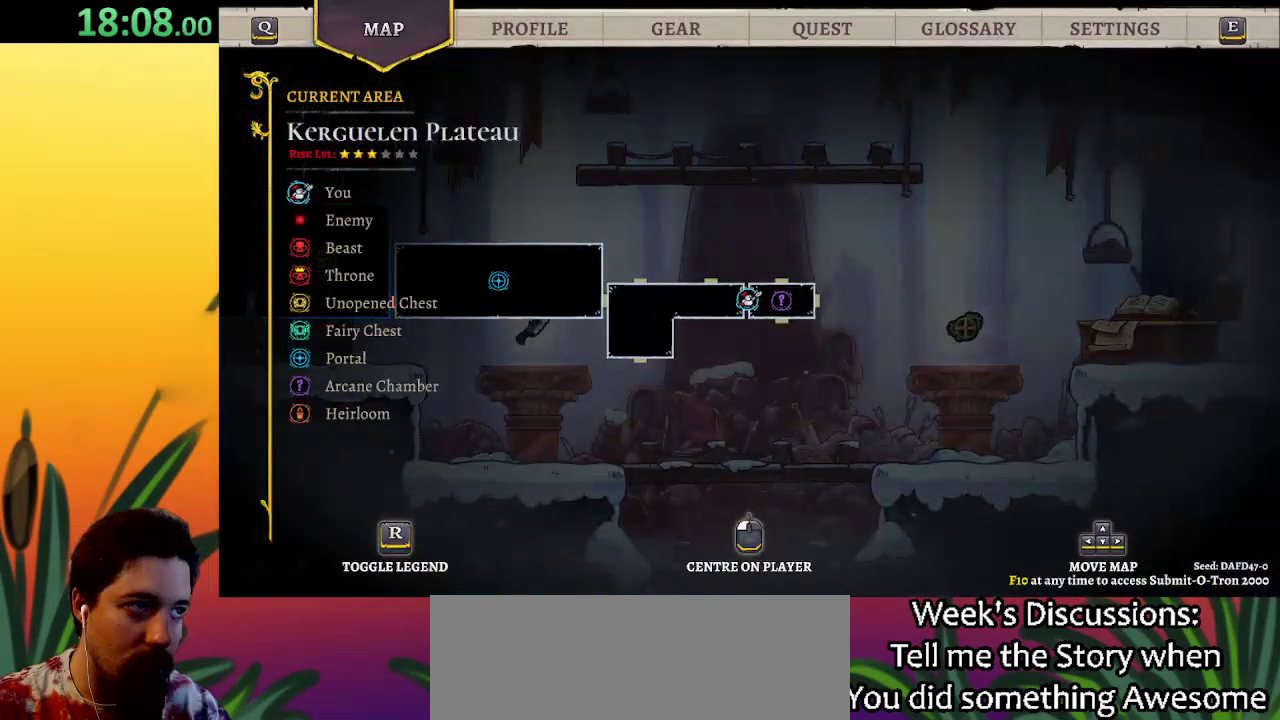
{"keys": ["right"], "events": [[100, "right", "down"], [333, "d", "down"], [467, "d", "up"]]}
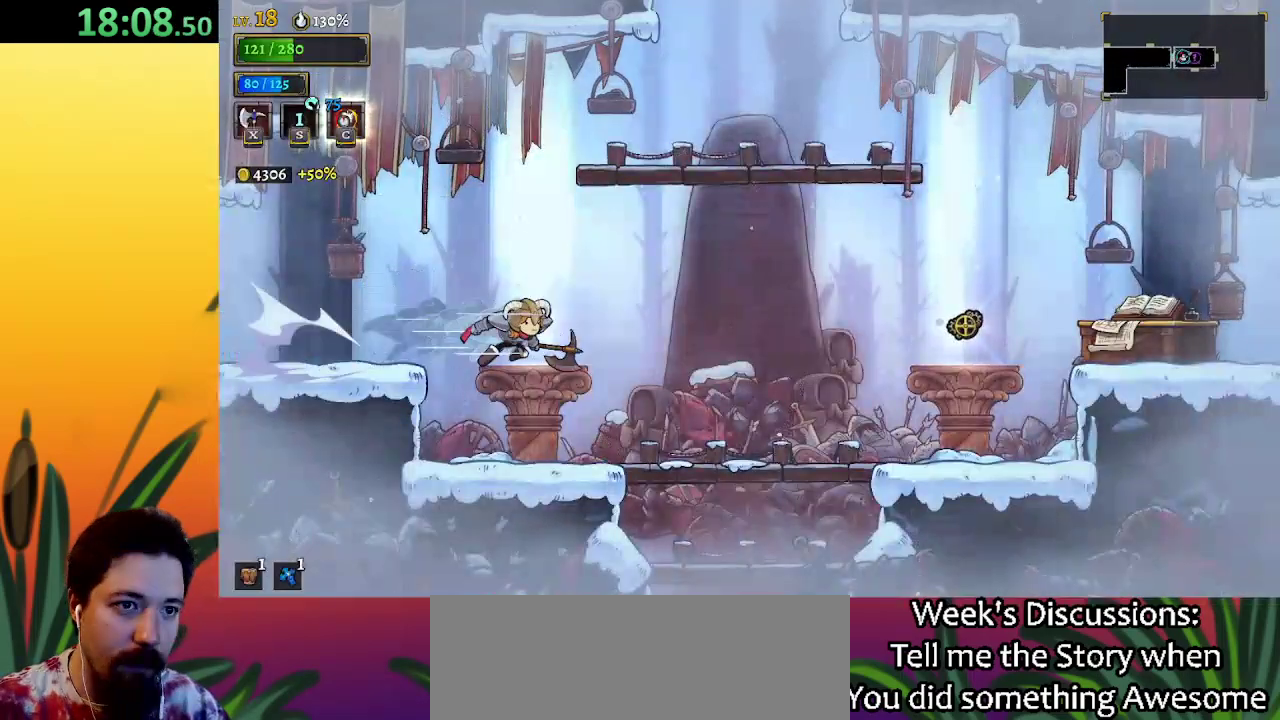
{"keys": [], "events": [[167, "right", "up"], [200, "left", "down"], [433, "left", "up"]]}
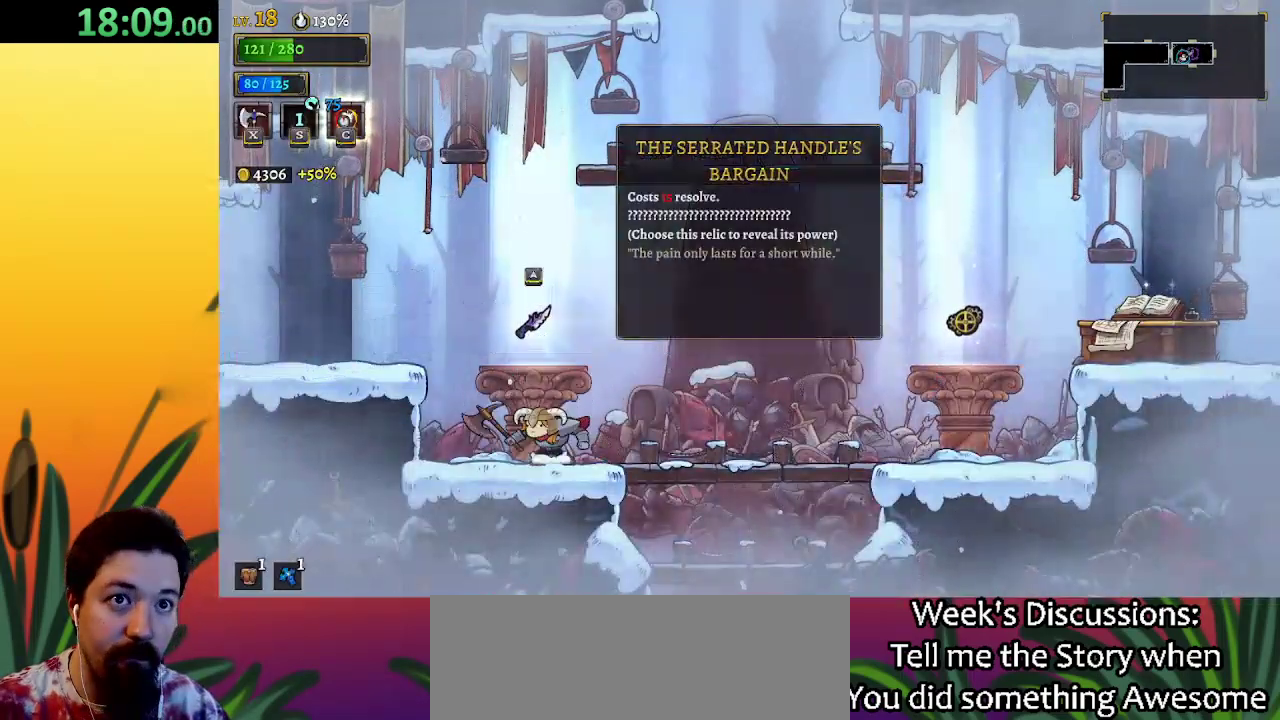
{"keys": [], "events": [[83, "up", "down"], [217, "up", "up"]]}
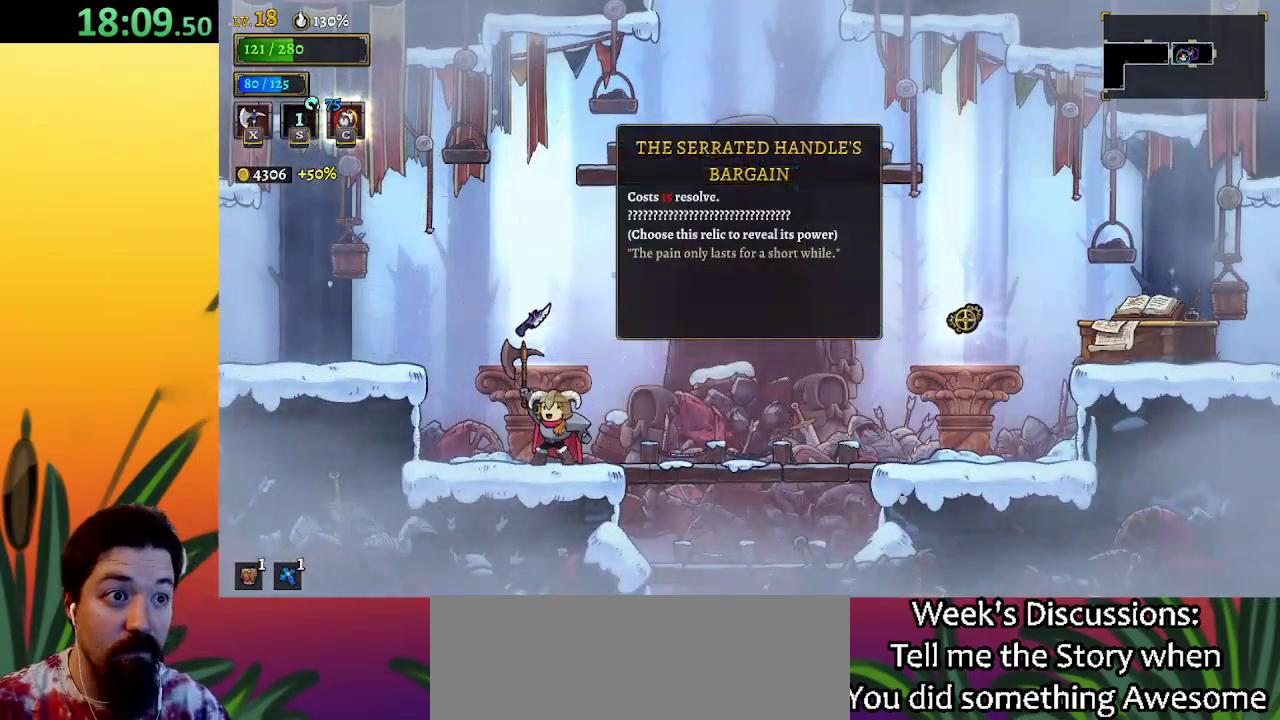
{"keys": [], "events": []}
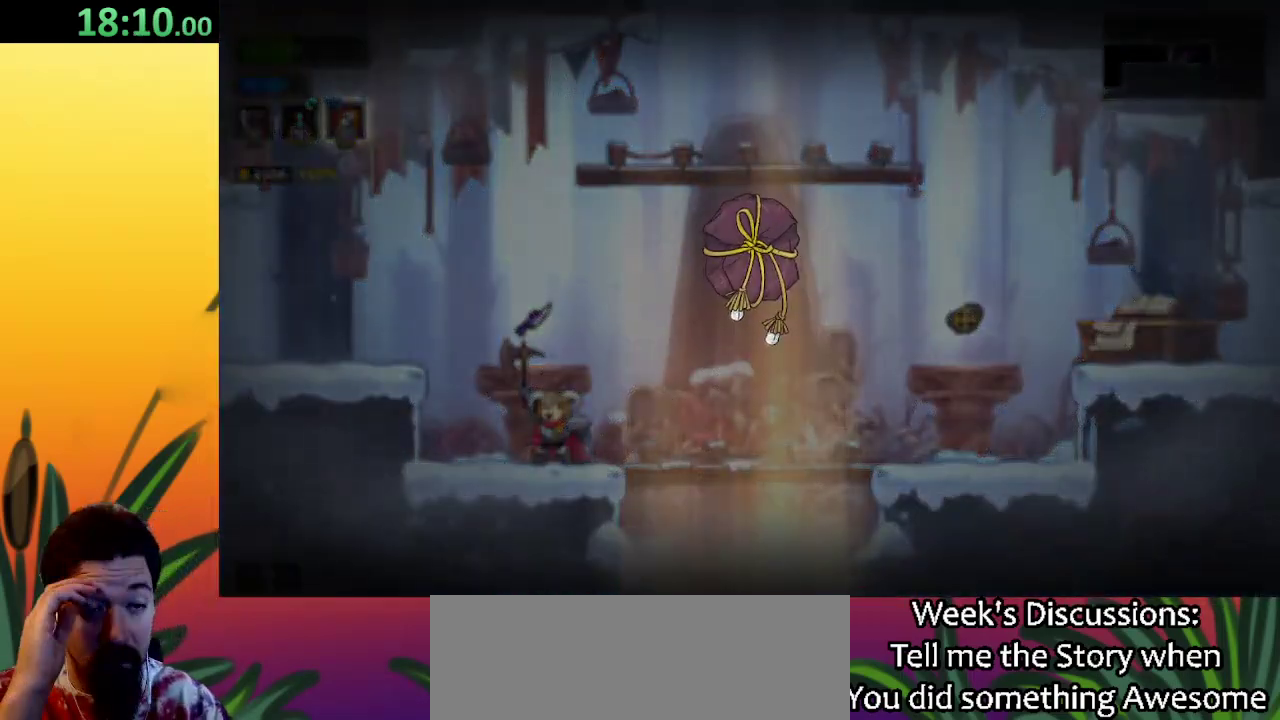
{"keys": [], "events": []}
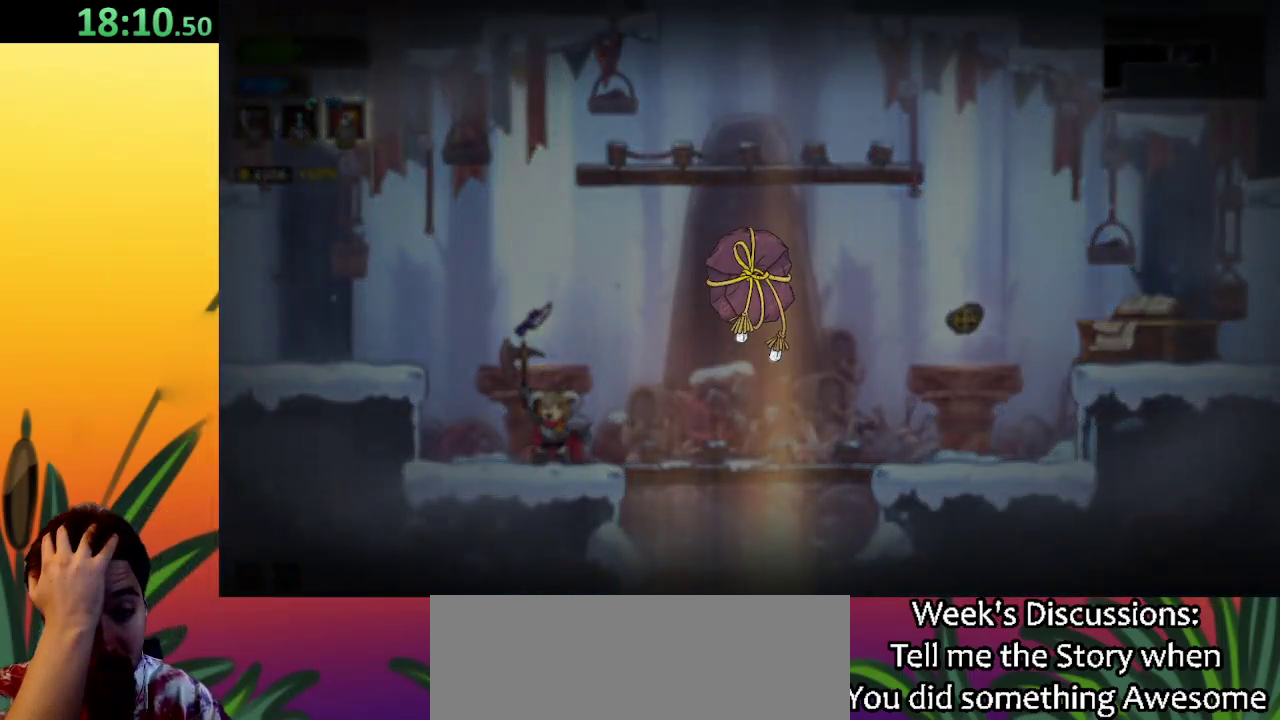
{"keys": [], "events": []}
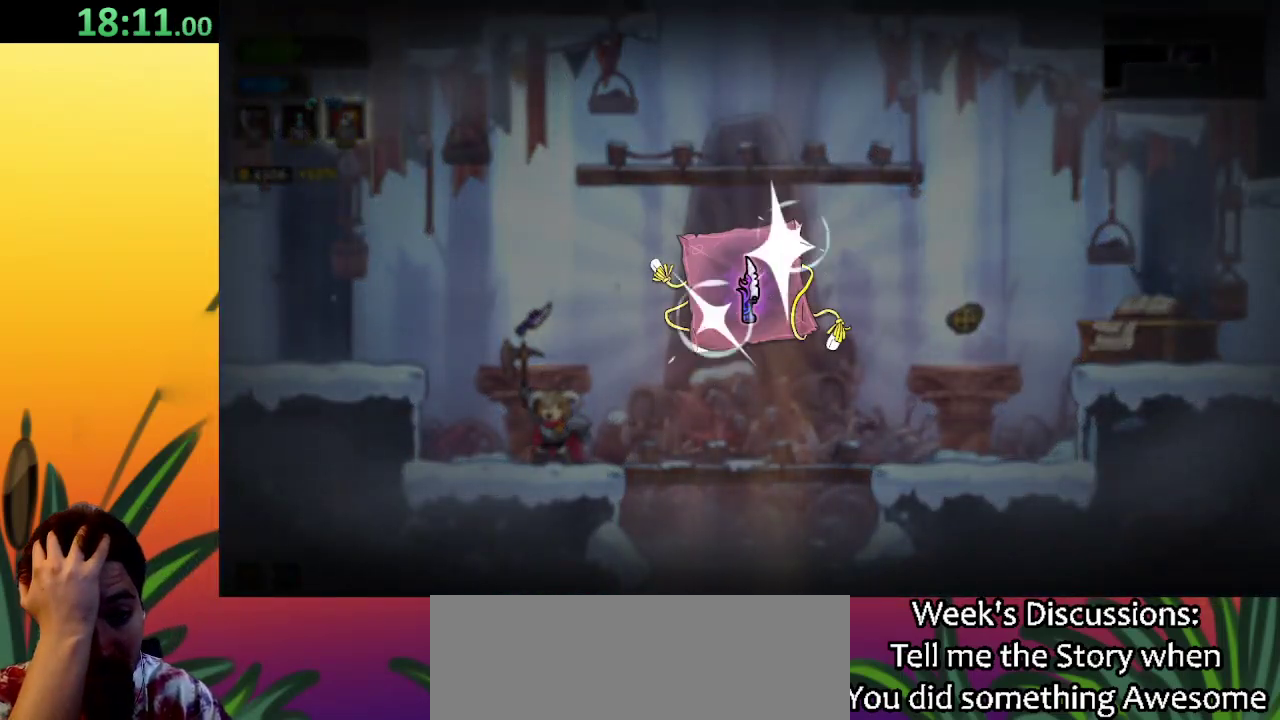
{"keys": [], "events": []}
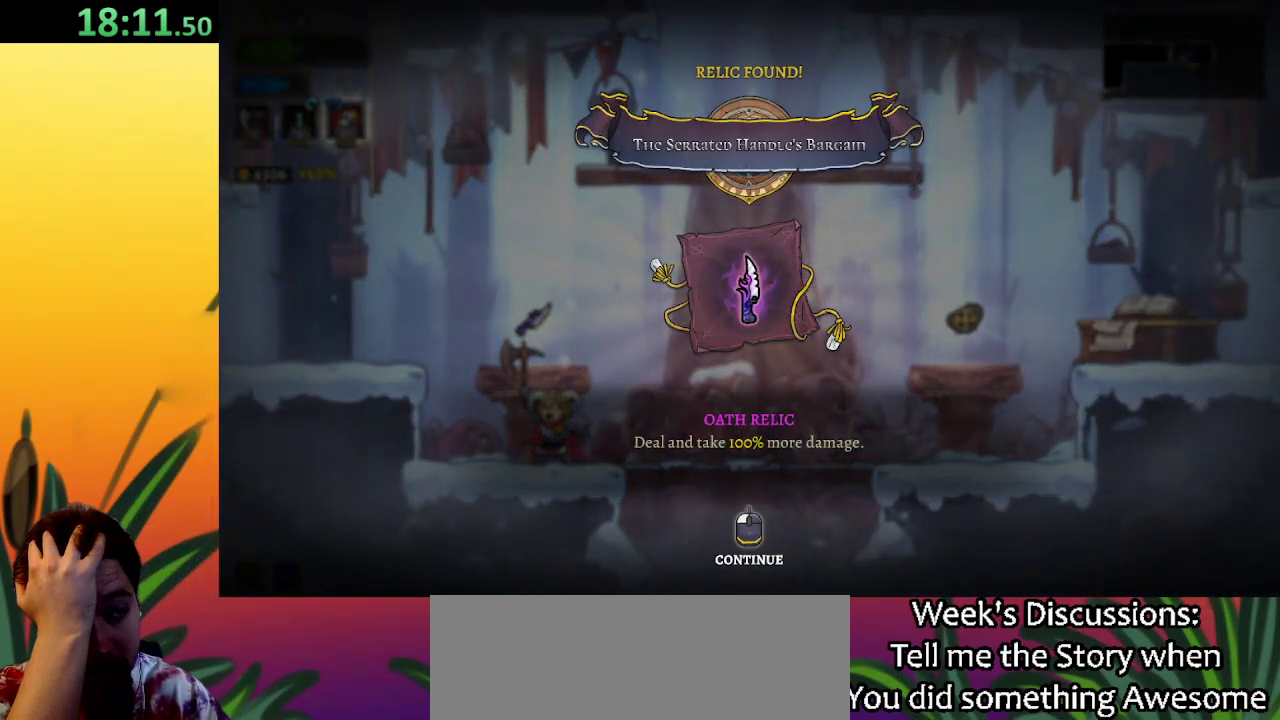
{"keys": [], "events": []}
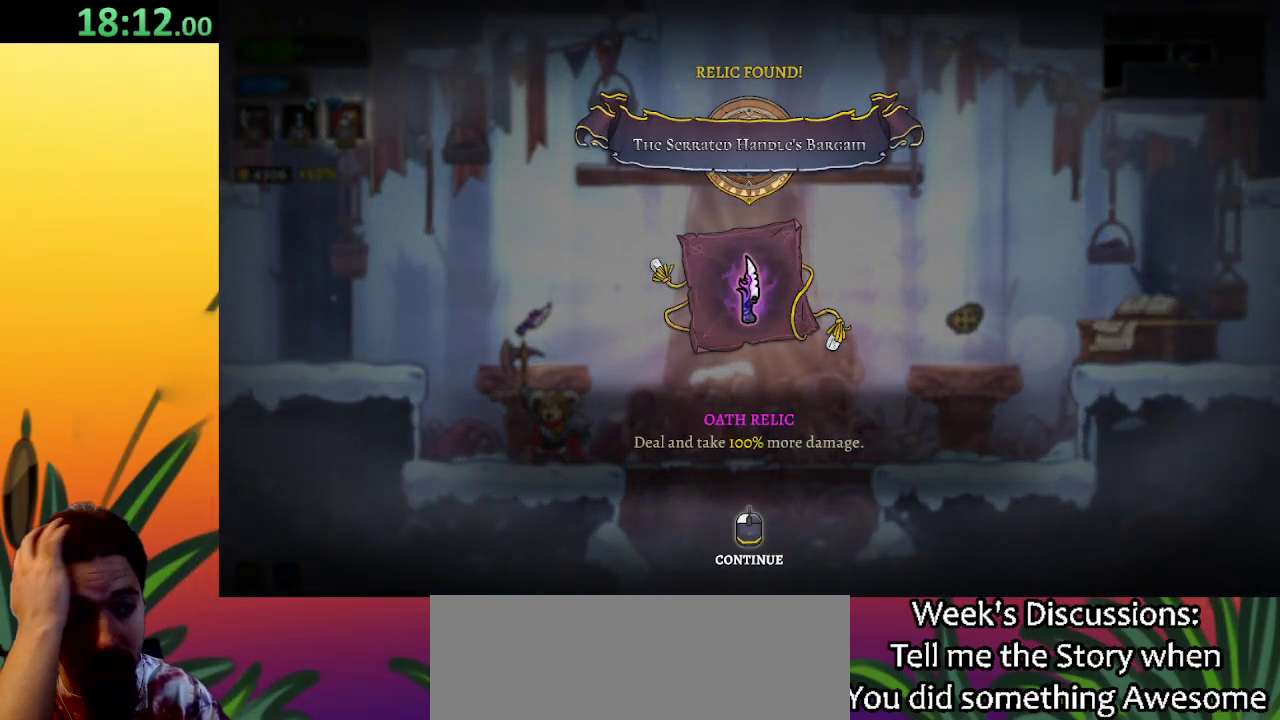
{"keys": [], "events": []}
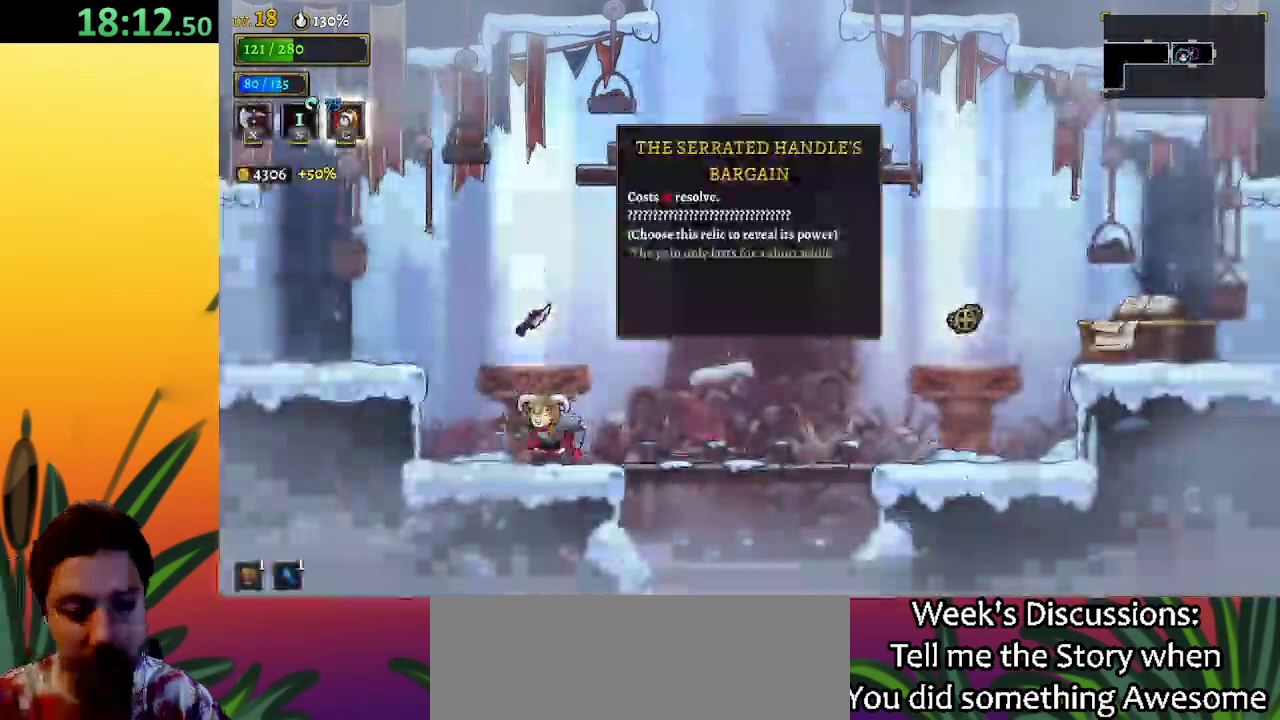
{"keys": ["right"], "events": [[17, "right", "down"], [217, "d", "down"], [400, "d", "up"]]}
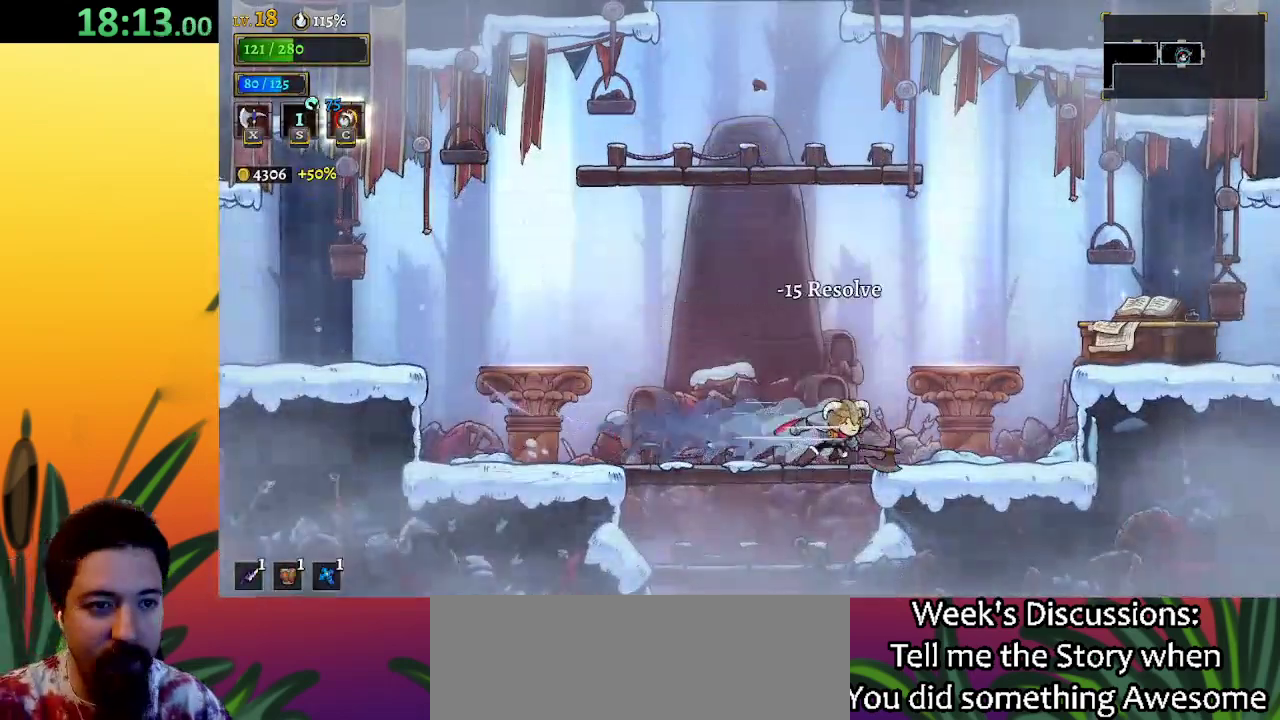
{"keys": ["right"], "events": [[133, "z", "down"], [317, "d", "down"], [317, "z", "up"], [467, "d", "up"]]}
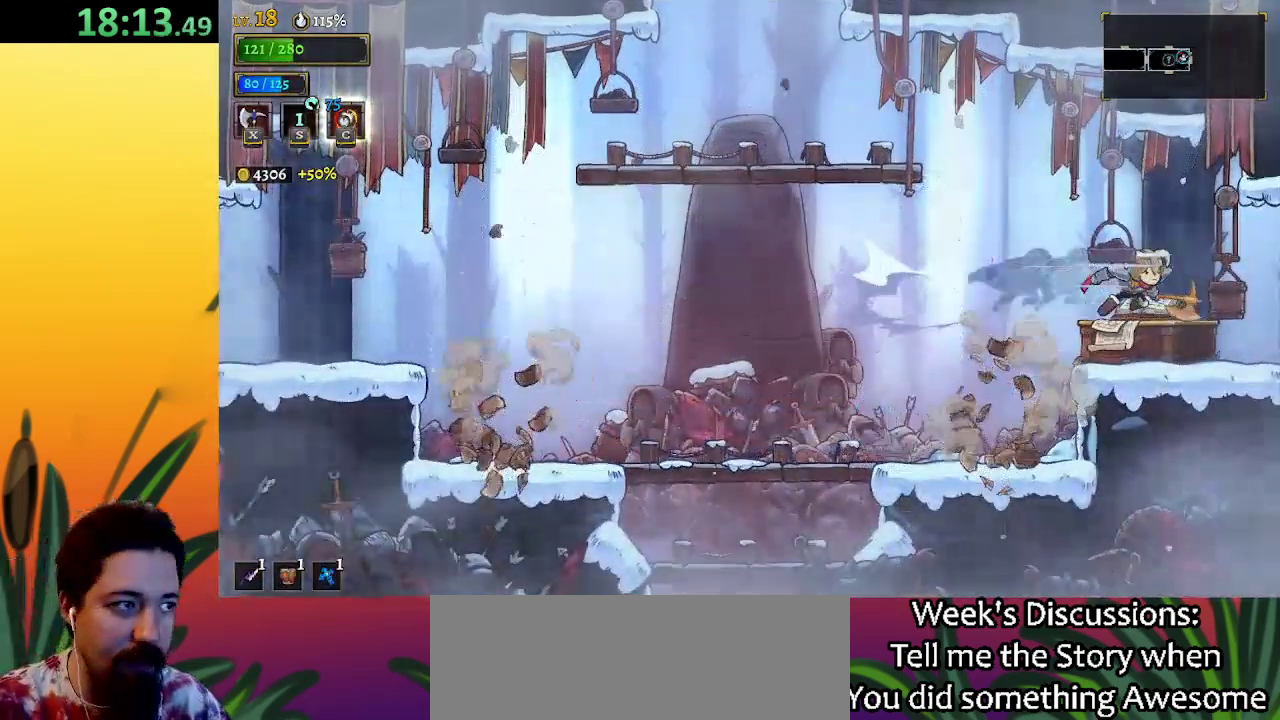
{"keys": [], "events": [[483, "right", "up"]]}
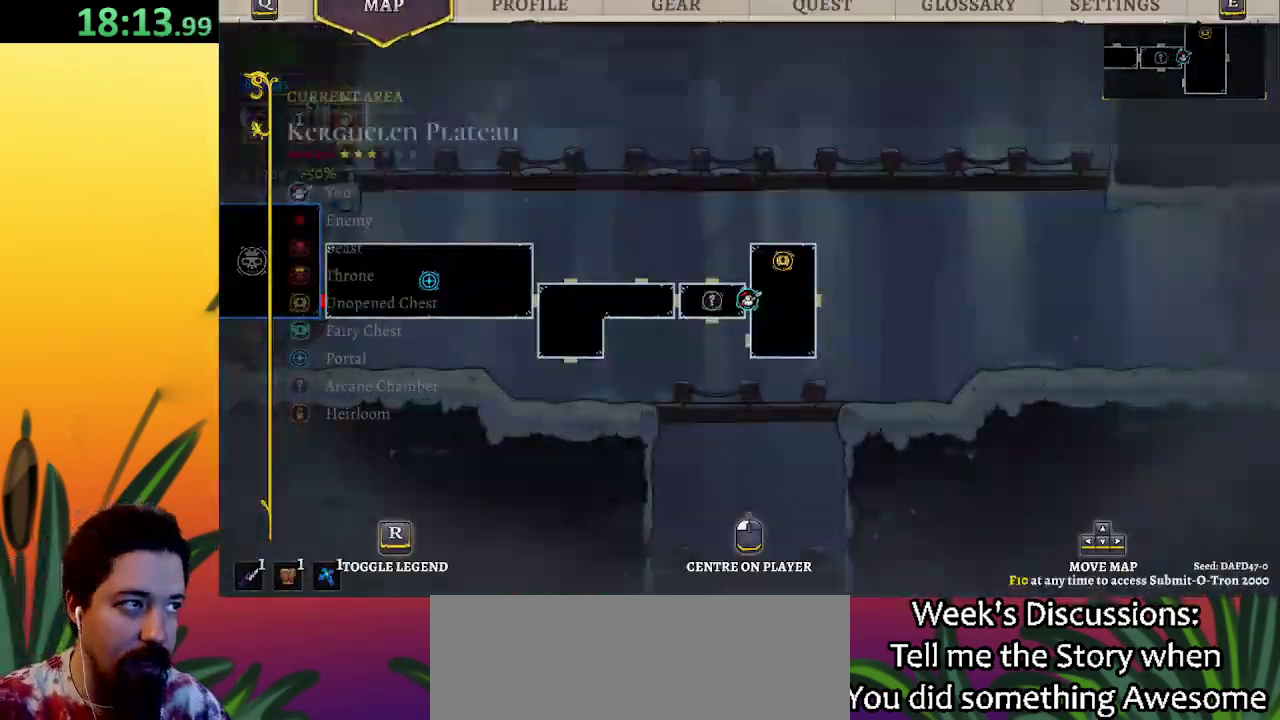
{"keys": ["right"], "events": [[400, "right", "down"]]}
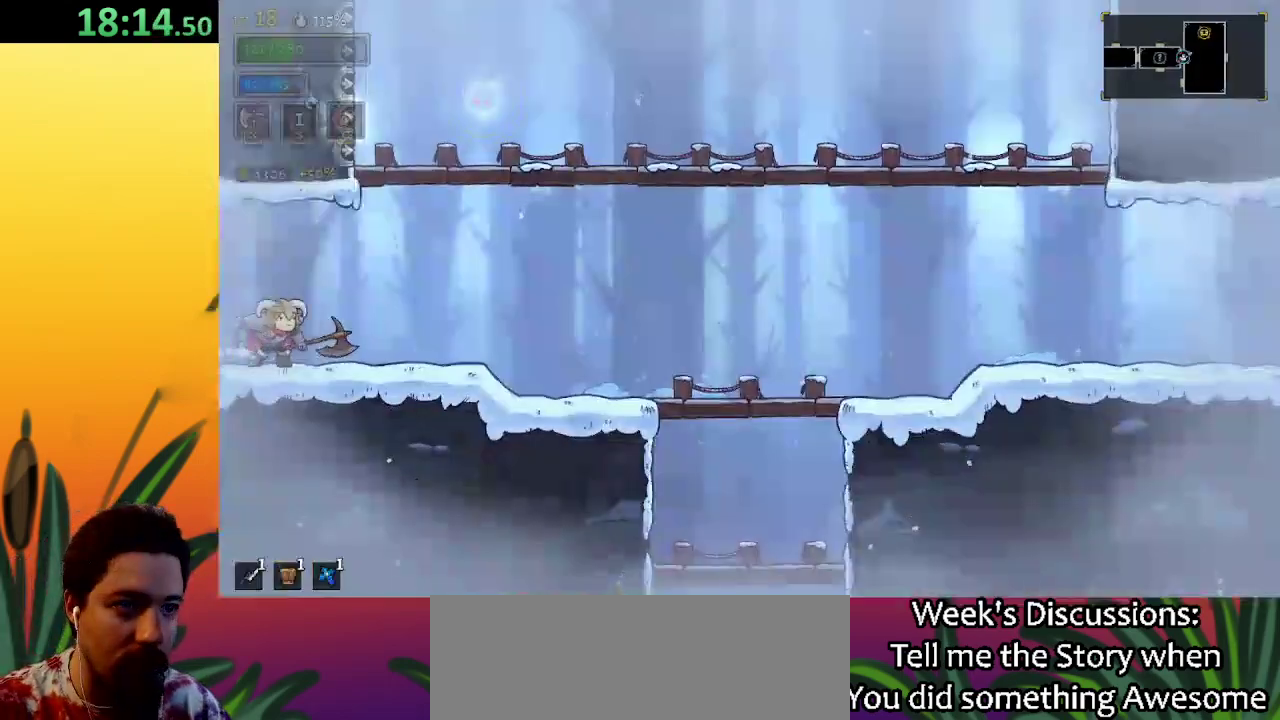
{"keys": ["right"], "events": [[233, "d", "down"], [367, "d", "up"]]}
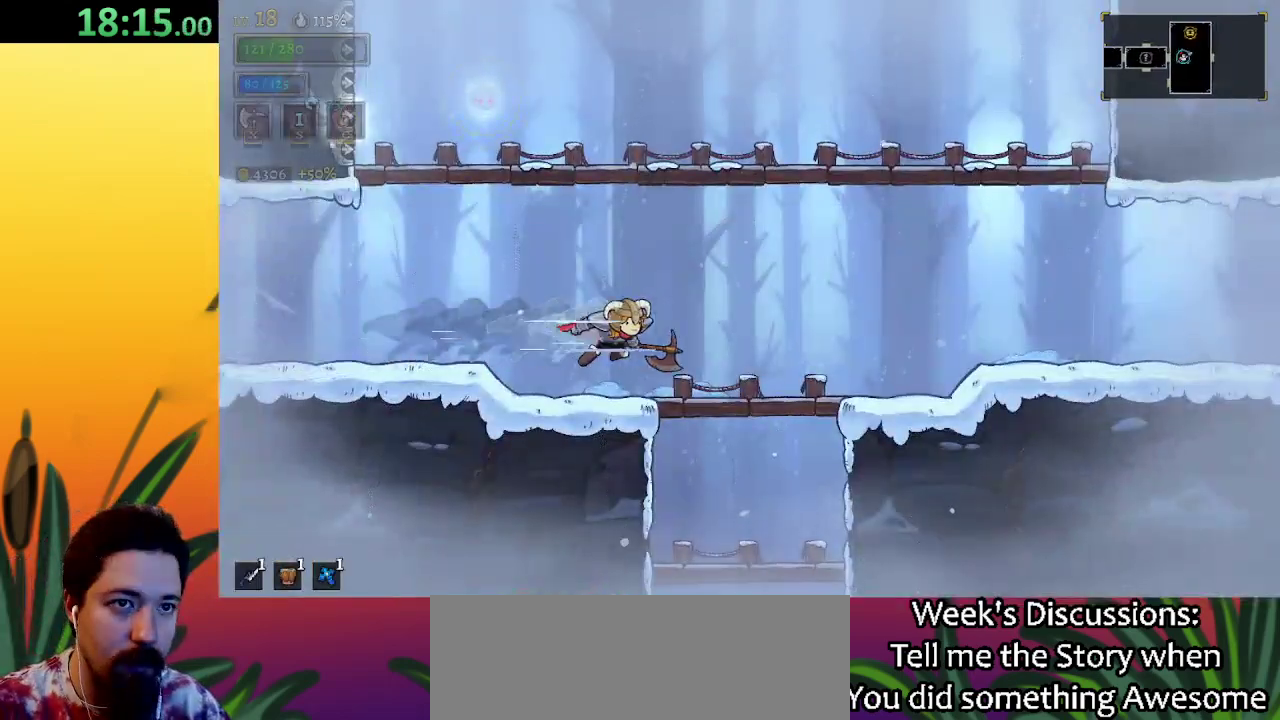
{"keys": ["right"], "events": [[300, "d", "down"], [483, "d", "up"]]}
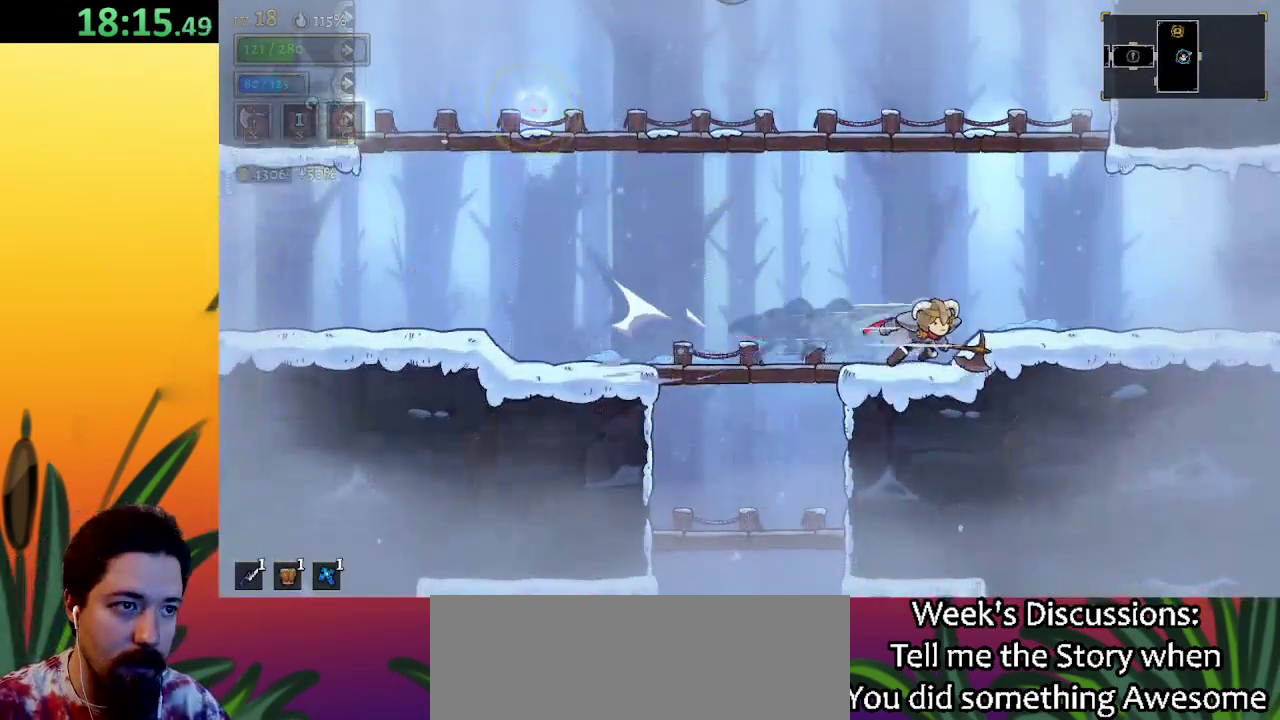
{"keys": ["right"], "events": [[167, "d", "down"], [350, "d", "up"]]}
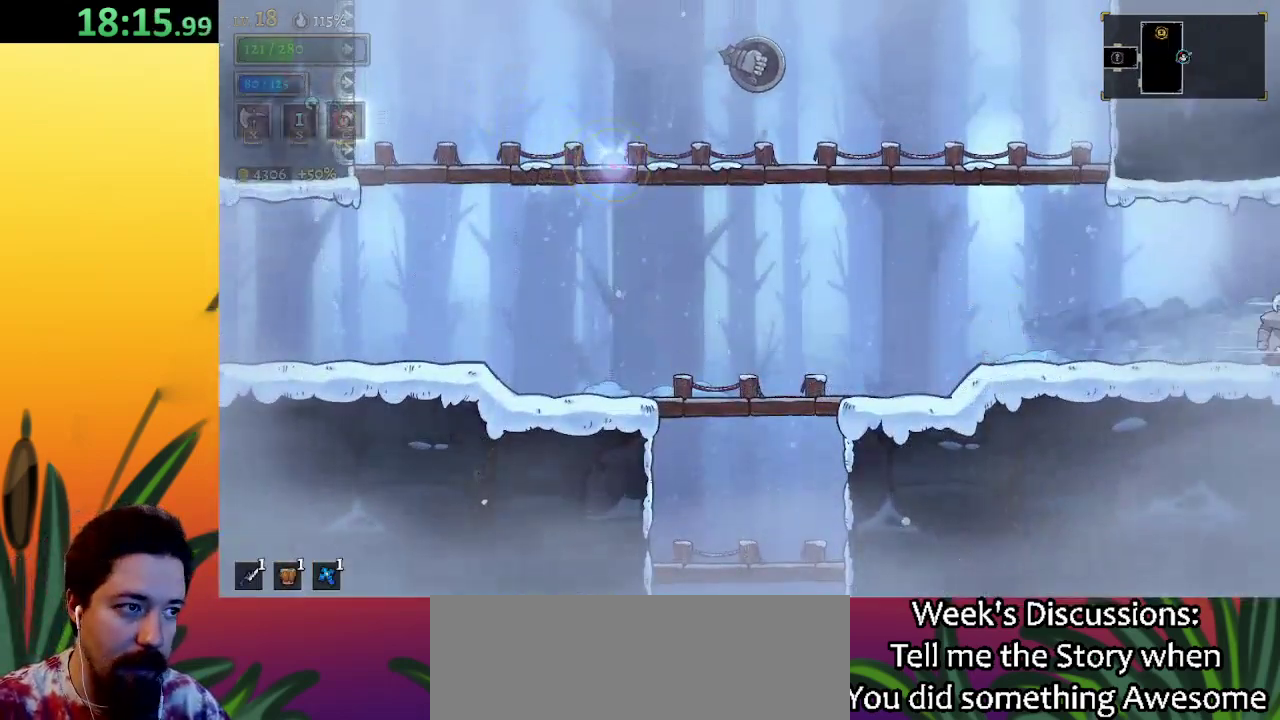
{"keys": [], "events": [[183, "right", "up"]]}
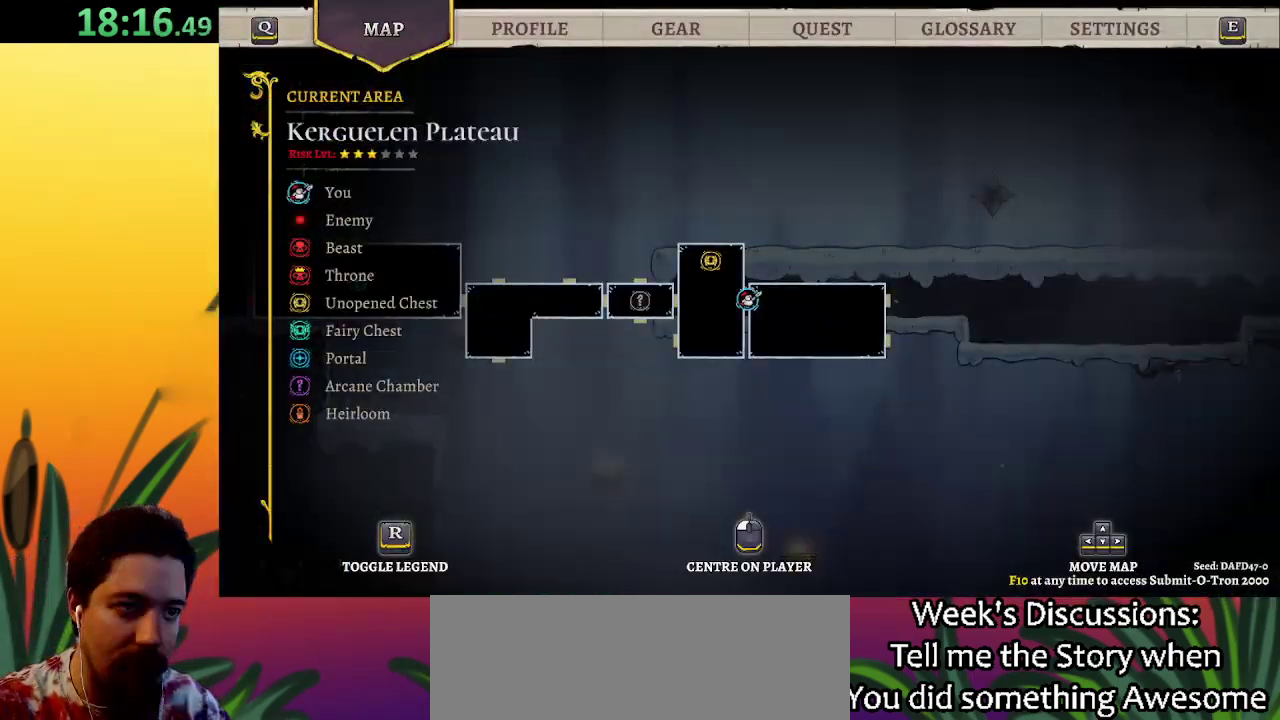
{"keys": ["right"], "events": [[233, "right", "down"]]}
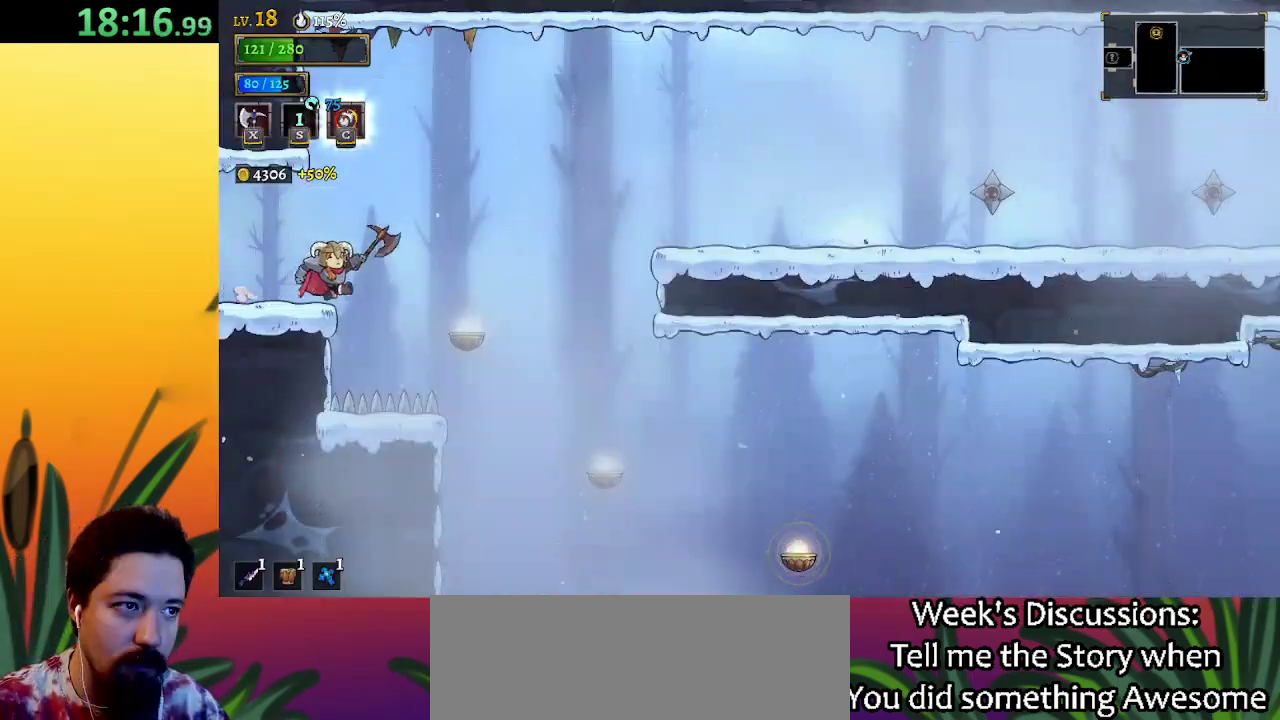
{"keys": ["right"], "events": [[67, "z", "down"], [250, "d", "down"], [250, "z", "up"], [400, "d", "up"]]}
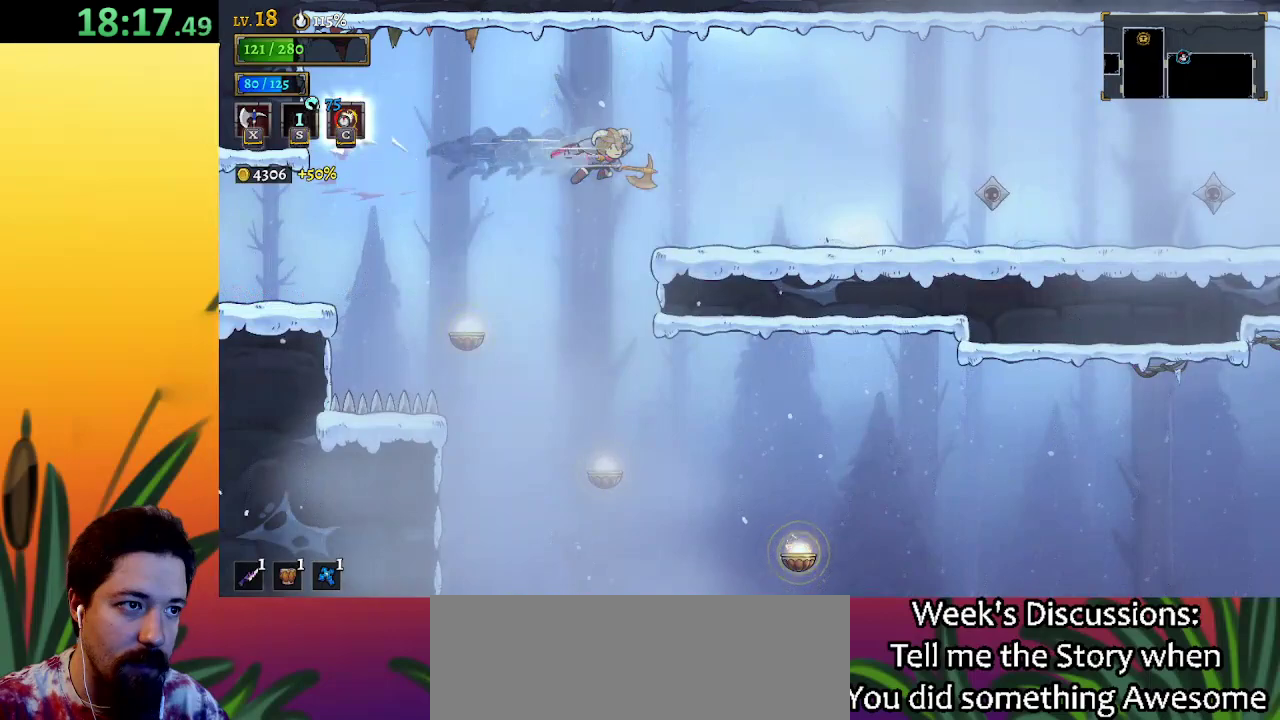
{"keys": [], "events": [[317, "right", "up"]]}